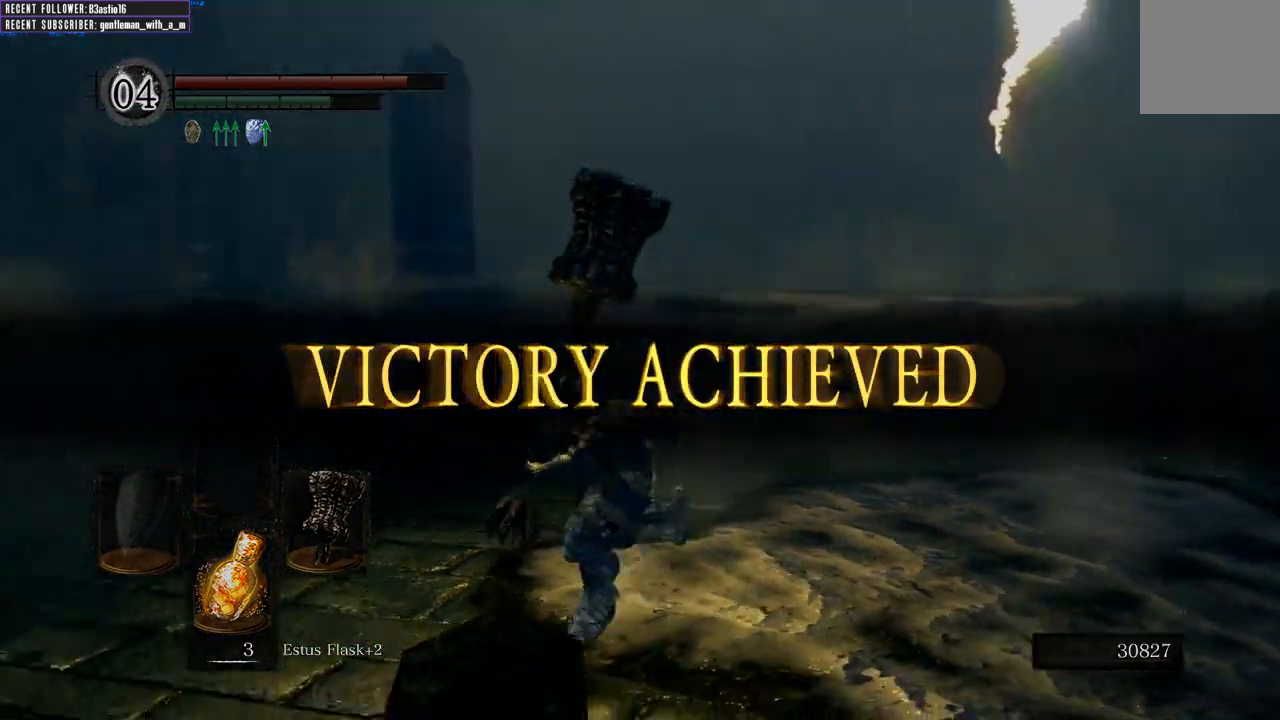
Gameplay with a controller (Xbox layout); each line is a JSON object with the inputs held at the frame after it. "events" lists button and stick changes between this image and that frame as [ms after this image, input, new state], when the widget could be followed in between.
{"buttons": ["B"], "left_stick": "up-left", "right_stick": "left", "events": [[233, "left_stick", "left"], [383, "left_stick", "up-left"]]}
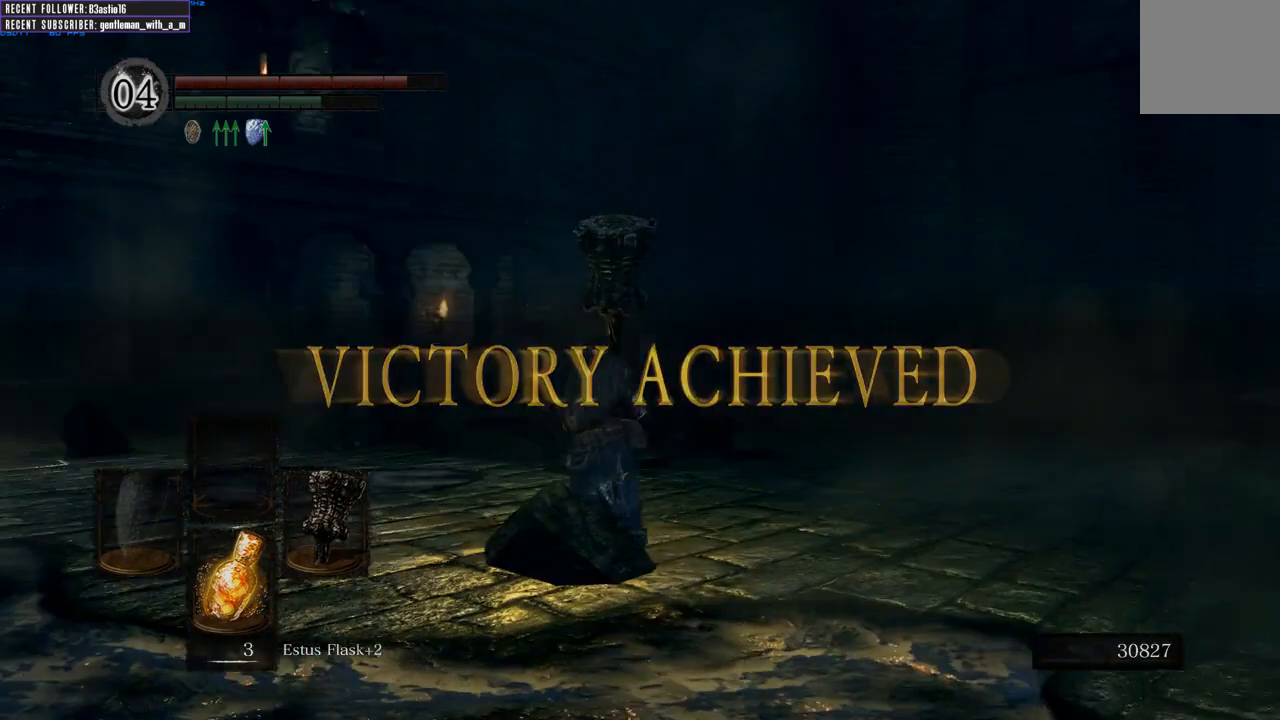
{"buttons": ["B"], "left_stick": "up", "right_stick": "center", "events": [[33, "left_stick", "up"], [50, "right_stick", "center"], [300, "right_stick", "left"], [483, "right_stick", "center"]]}
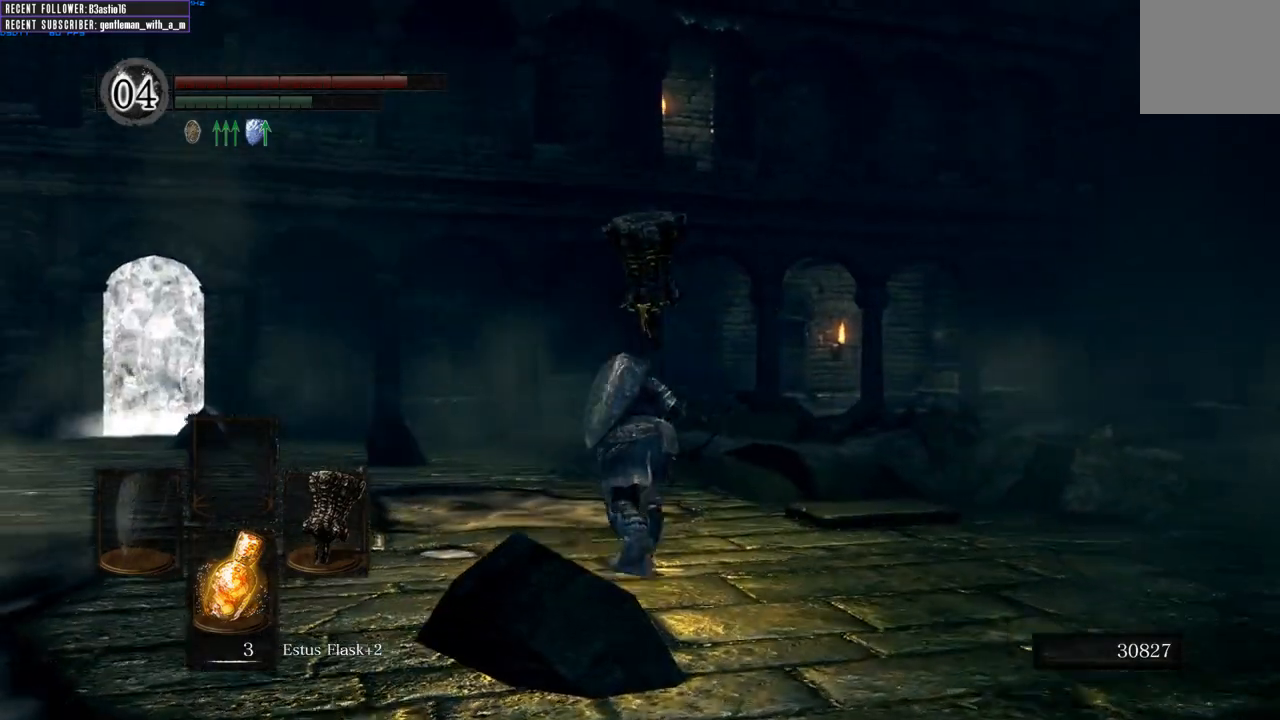
{"buttons": ["B"], "left_stick": "up", "right_stick": "left", "events": [[300, "right_stick", "left"]]}
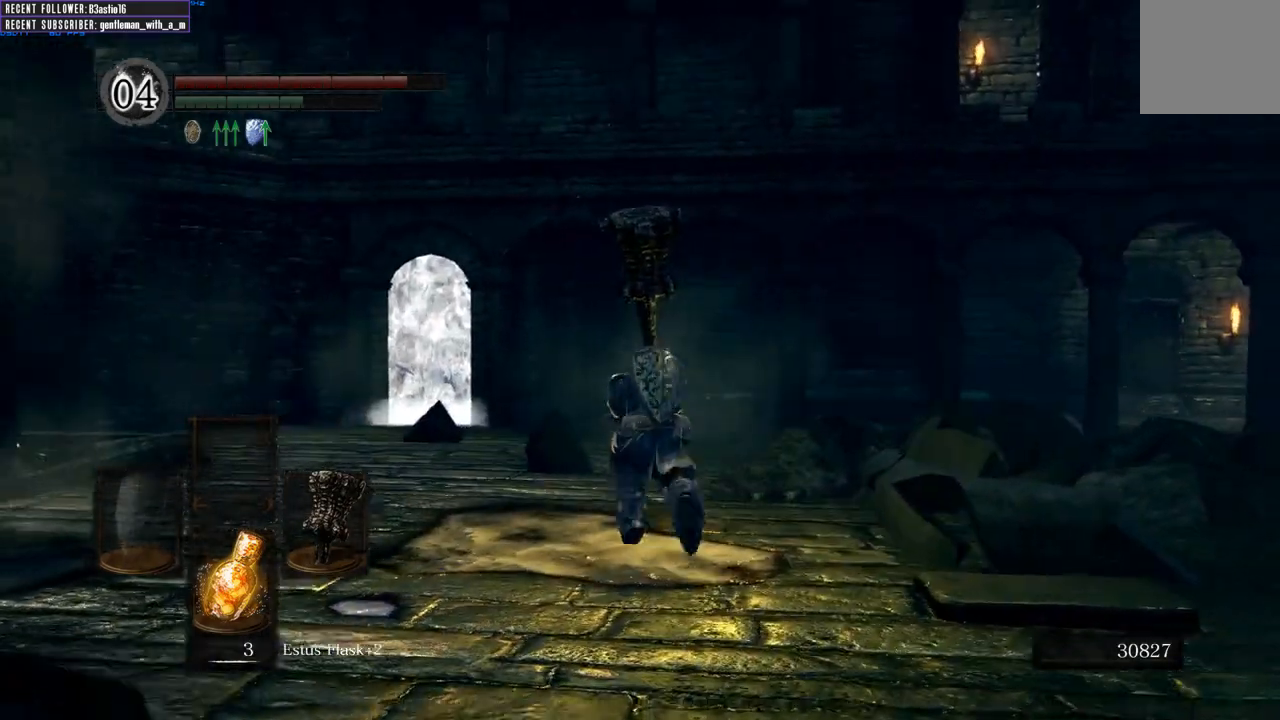
{"buttons": ["B"], "left_stick": "up", "right_stick": "center", "events": [[17, "right_stick", "center"]]}
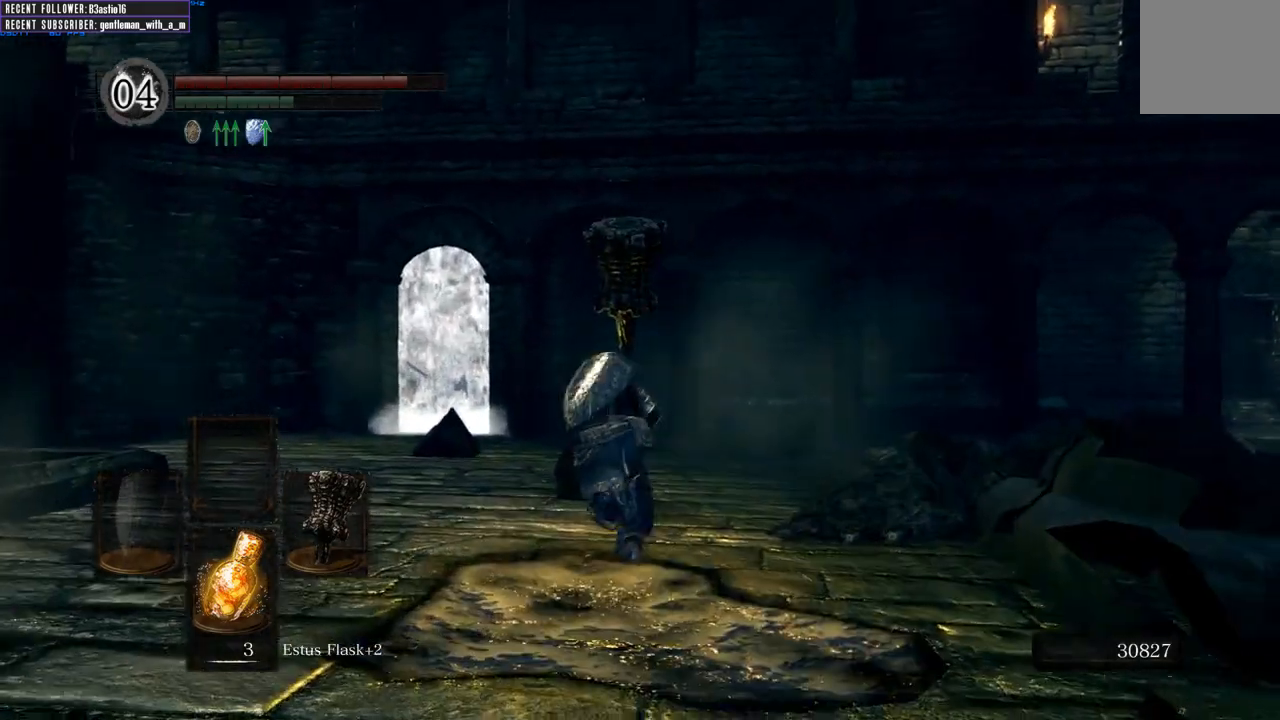
{"buttons": ["B"], "left_stick": "up", "right_stick": "center", "events": []}
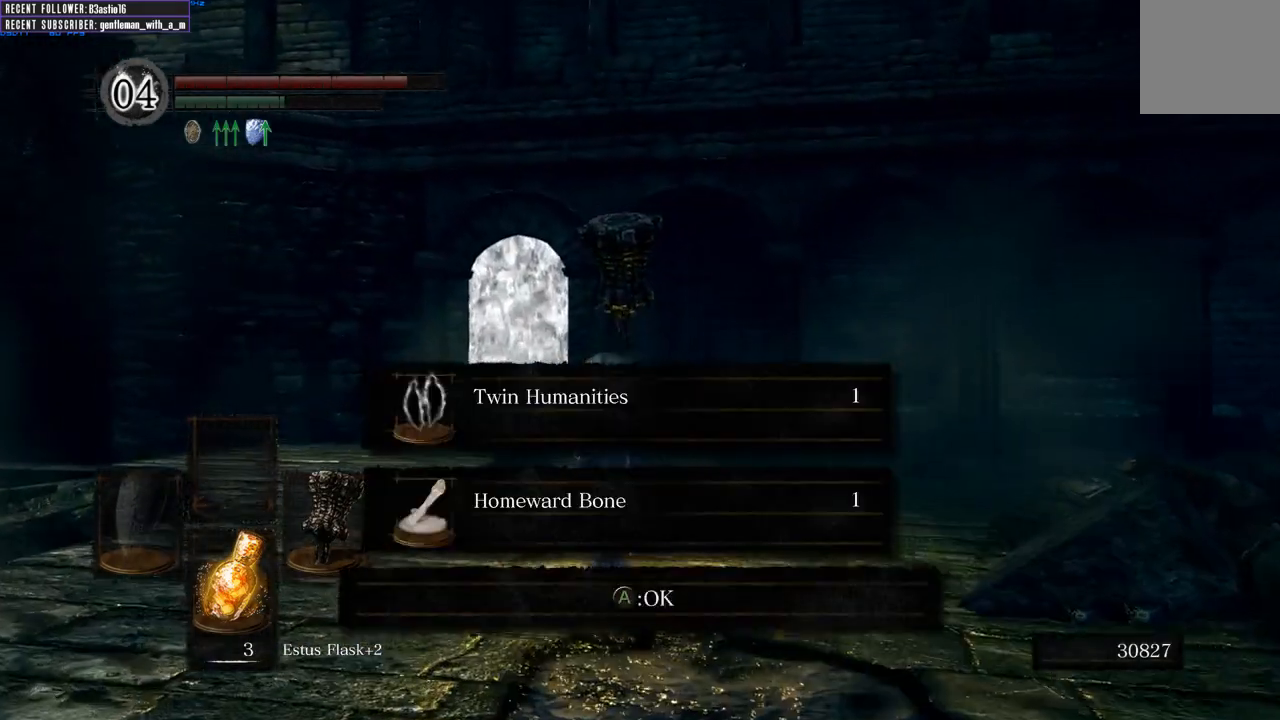
{"buttons": ["B"], "left_stick": "up", "right_stick": "center", "events": [[67, "right_stick", "up"], [450, "right_stick", "center"]]}
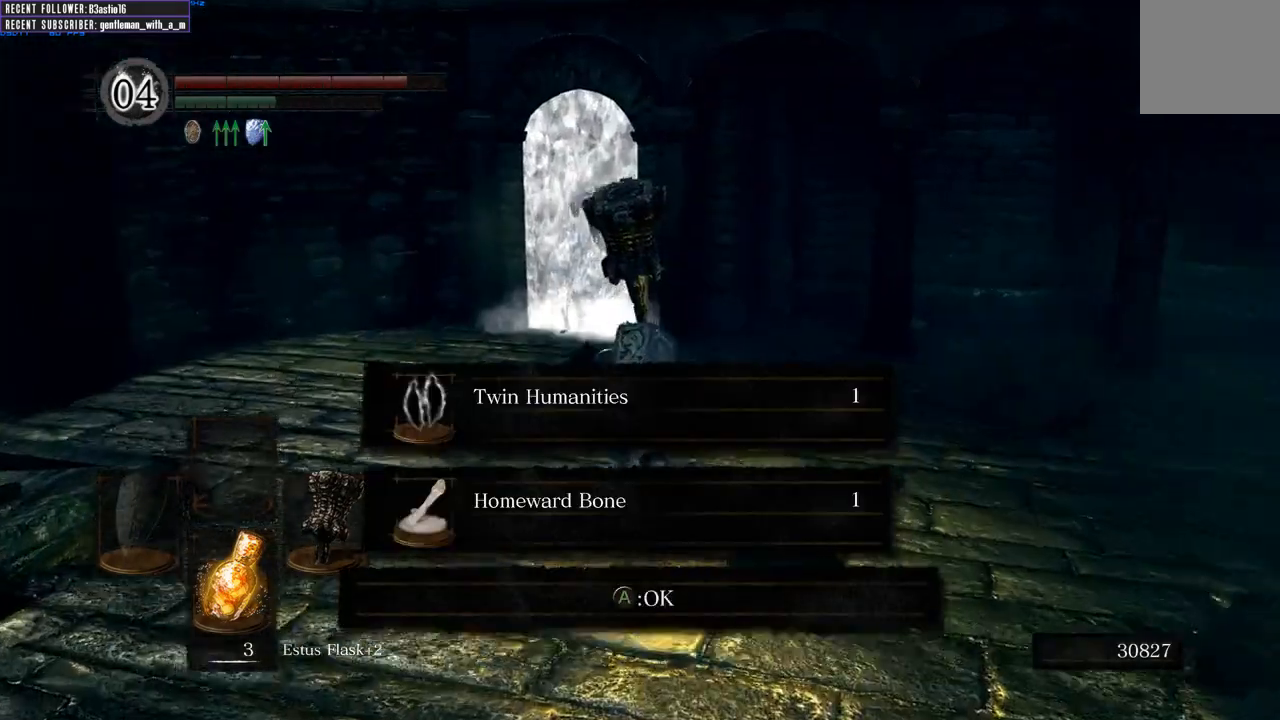
{"buttons": ["B"], "left_stick": "up", "right_stick": "center", "events": [[217, "A", "down"], [300, "A", "up"]]}
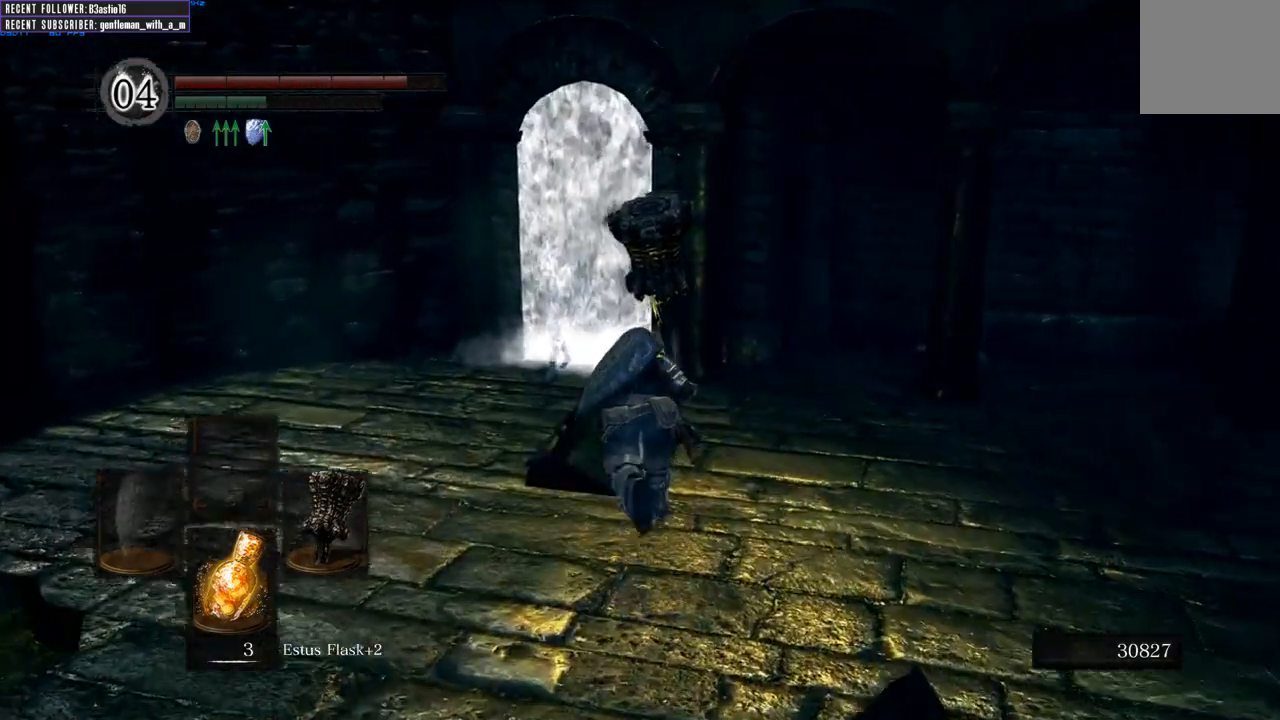
{"buttons": ["B"], "left_stick": "up", "right_stick": "center", "events": []}
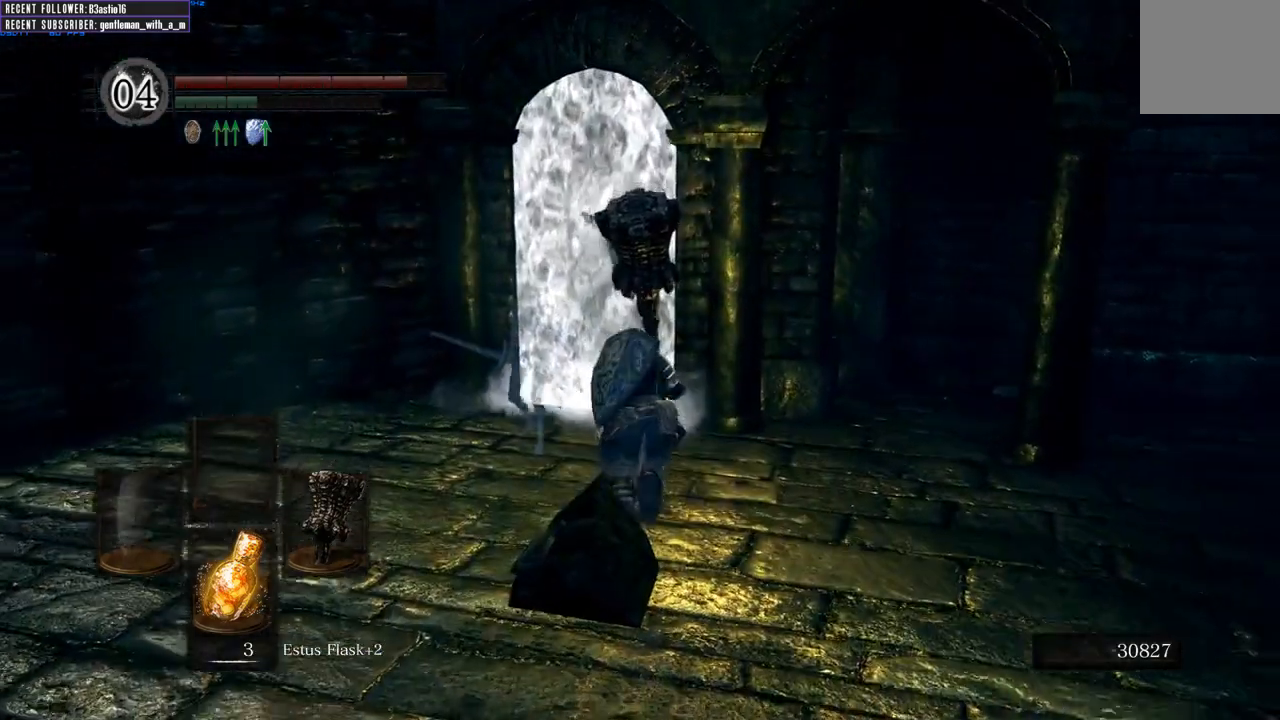
{"buttons": ["B"], "left_stick": "up", "right_stick": "center", "events": []}
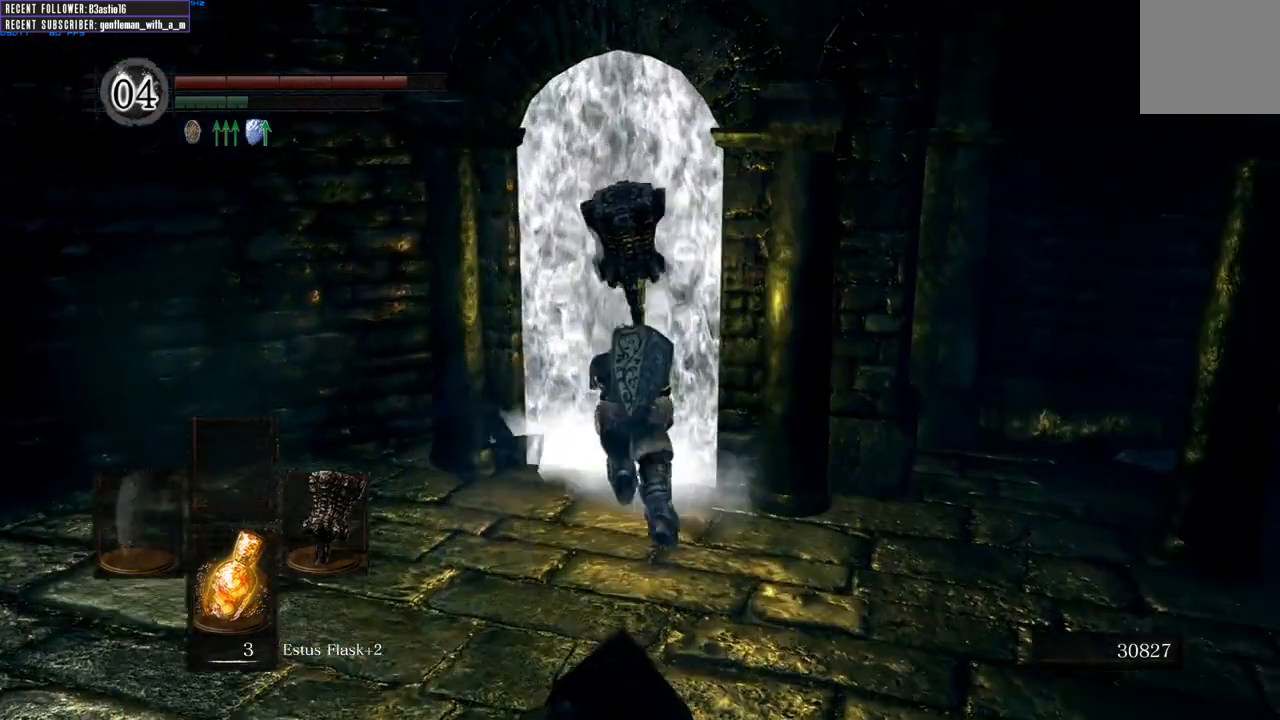
{"buttons": ["B"], "left_stick": "up-right", "right_stick": "center", "events": [[500, "left_stick", "up-right"]]}
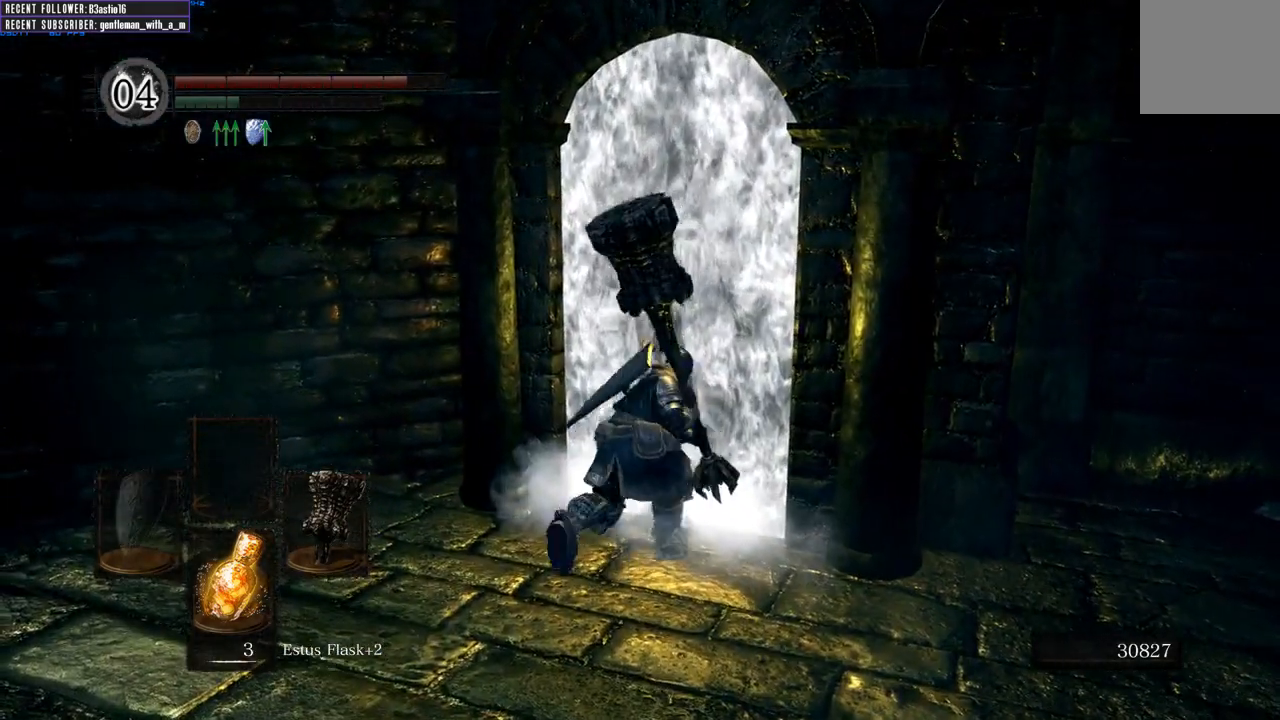
{"buttons": ["B"], "left_stick": "up-right", "right_stick": "center", "events": [[150, "left_stick", "up"], [383, "left_stick", "up-right"]]}
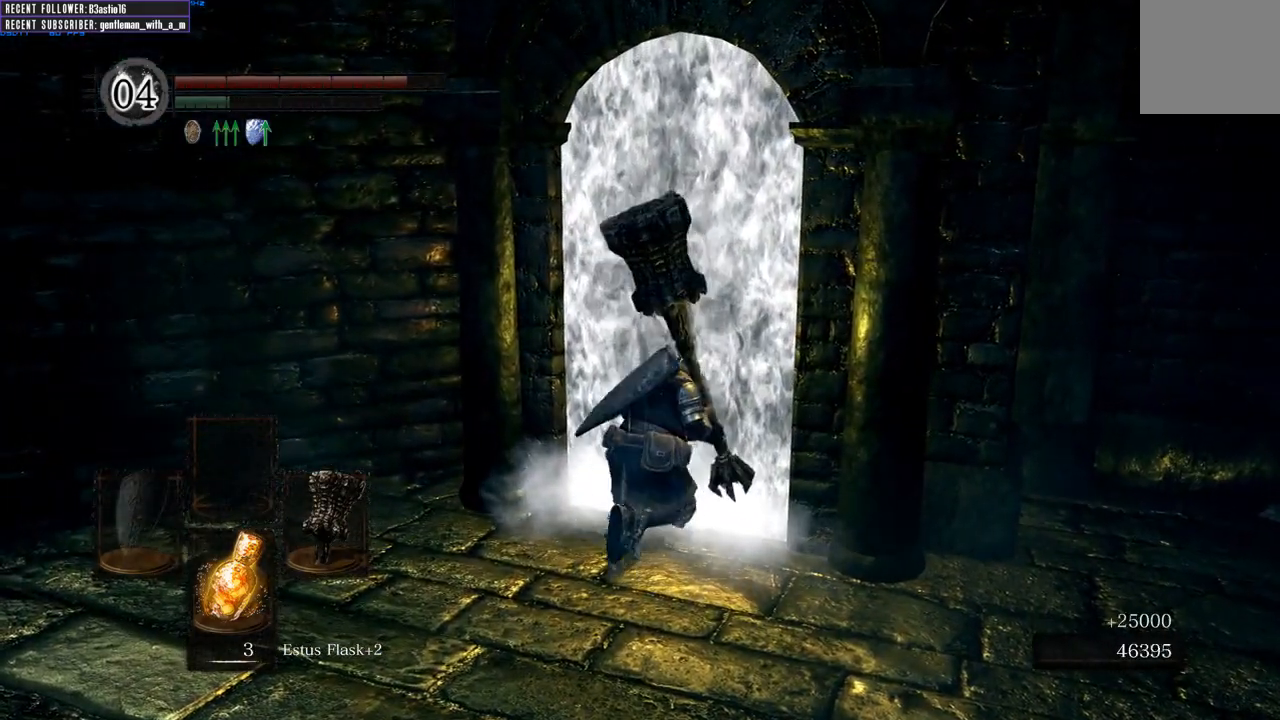
{"buttons": ["B"], "left_stick": "up-right", "right_stick": "center", "events": [[33, "left_stick", "up"], [217, "left_stick", "up-right"], [333, "left_stick", "up"], [500, "left_stick", "up-right"]]}
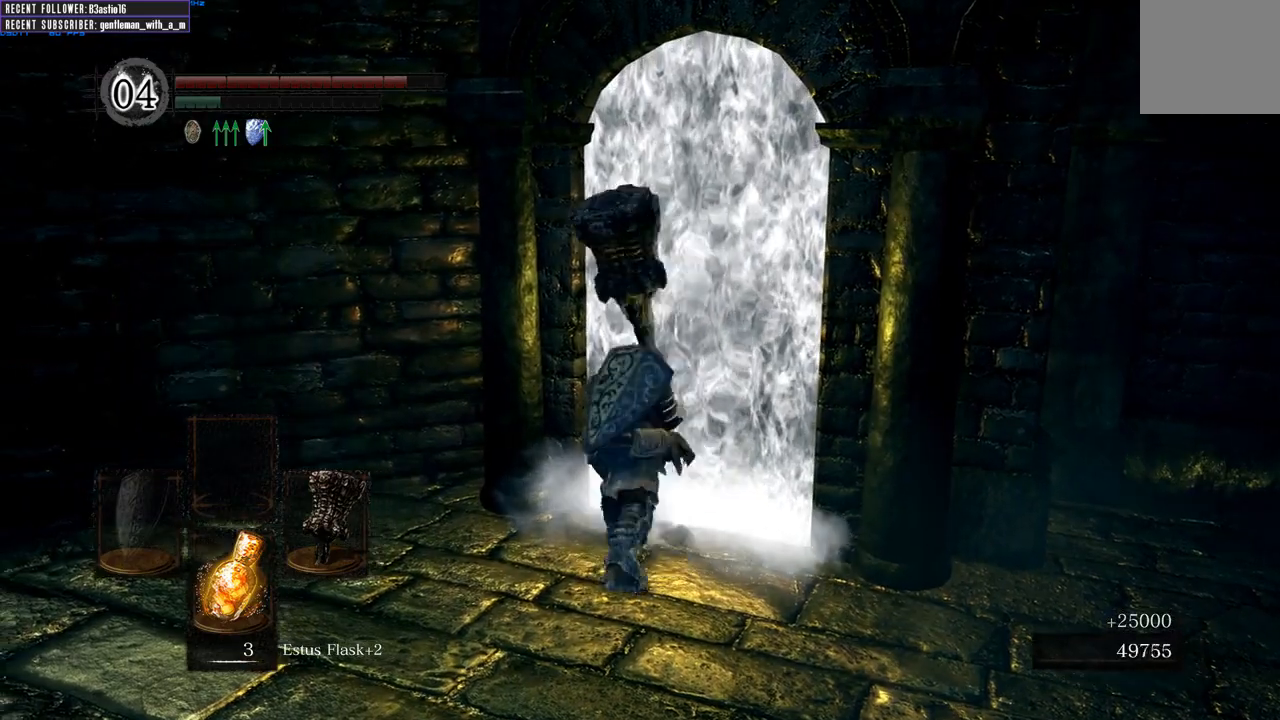
{"buttons": ["B"], "left_stick": "up", "right_stick": "center", "events": [[133, "left_stick", "up"], [267, "left_stick", "up-right"], [417, "left_stick", "up"]]}
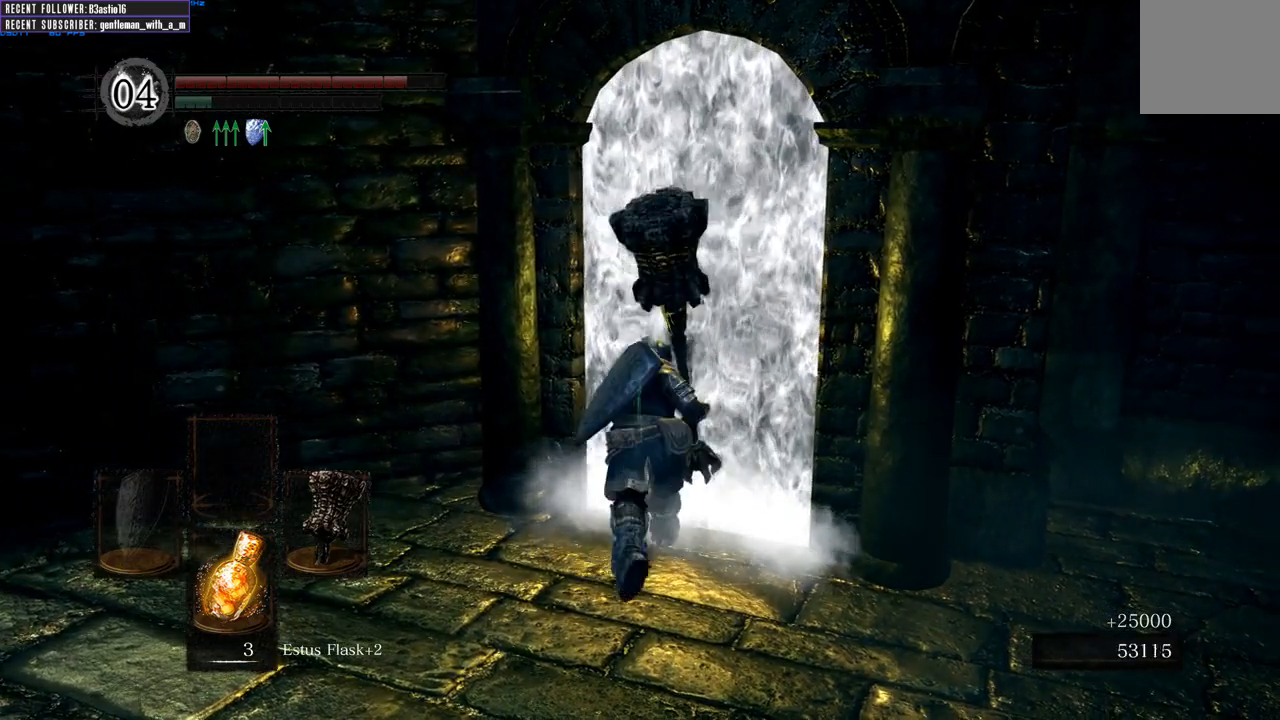
{"buttons": ["B"], "left_stick": "up", "right_stick": "center", "events": [[50, "left_stick", "up-right"], [200, "left_stick", "up"], [317, "left_stick", "up-right"], [467, "left_stick", "up"]]}
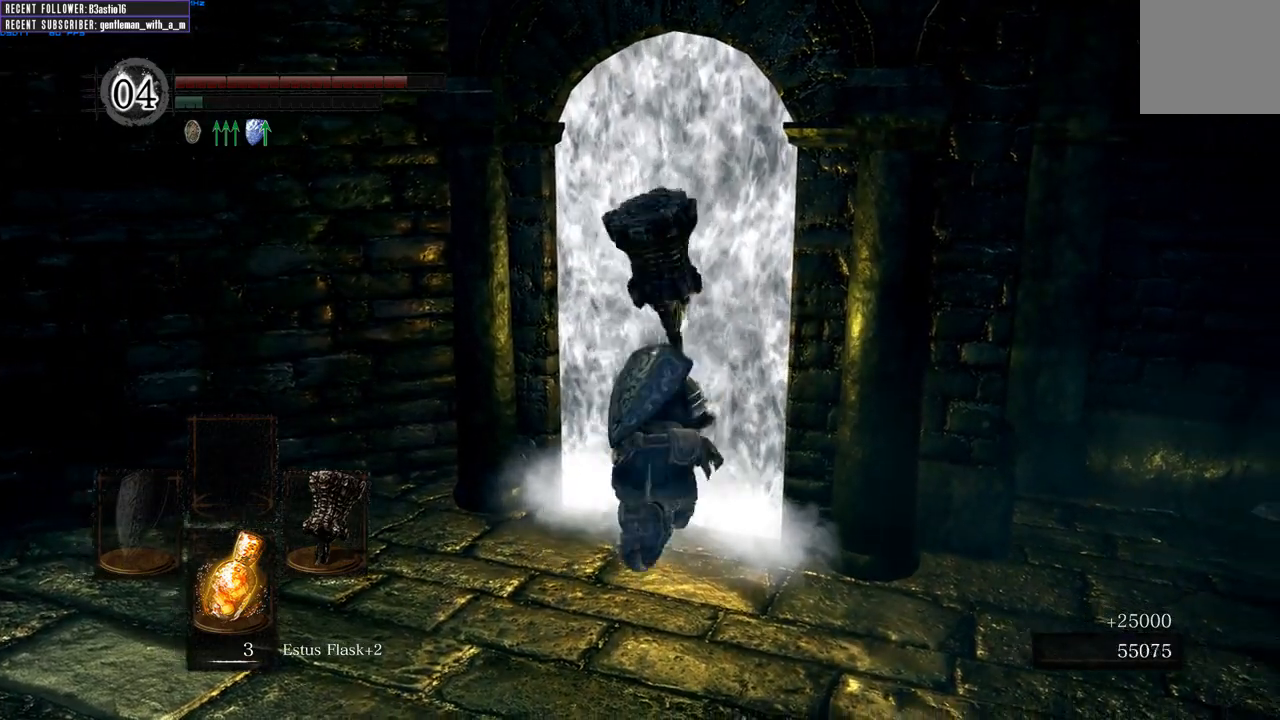
{"buttons": ["B"], "left_stick": "up-right", "right_stick": "center", "events": [[100, "left_stick", "up-right"], [250, "left_stick", "up"], [417, "left_stick", "up-right"]]}
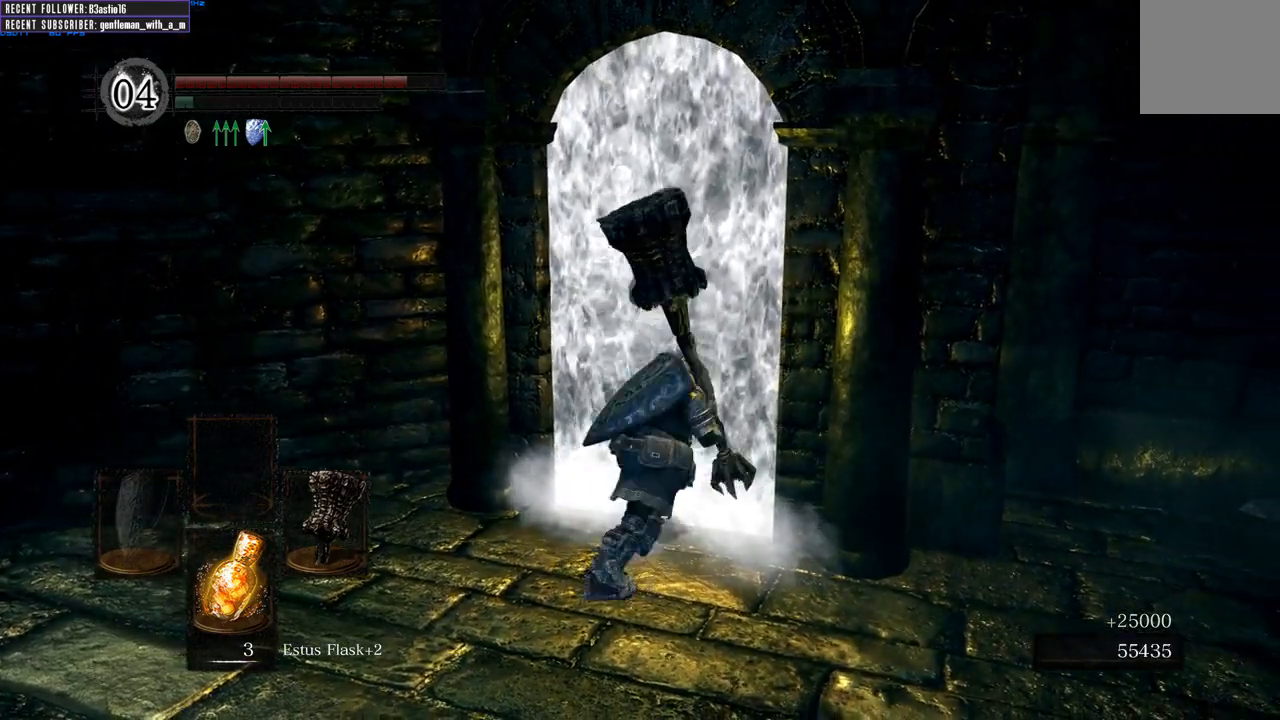
{"buttons": [], "left_stick": "up-right", "right_stick": "center", "events": [[17, "left_stick", "up"], [50, "B", "up"], [233, "left_stick", "up-right"]]}
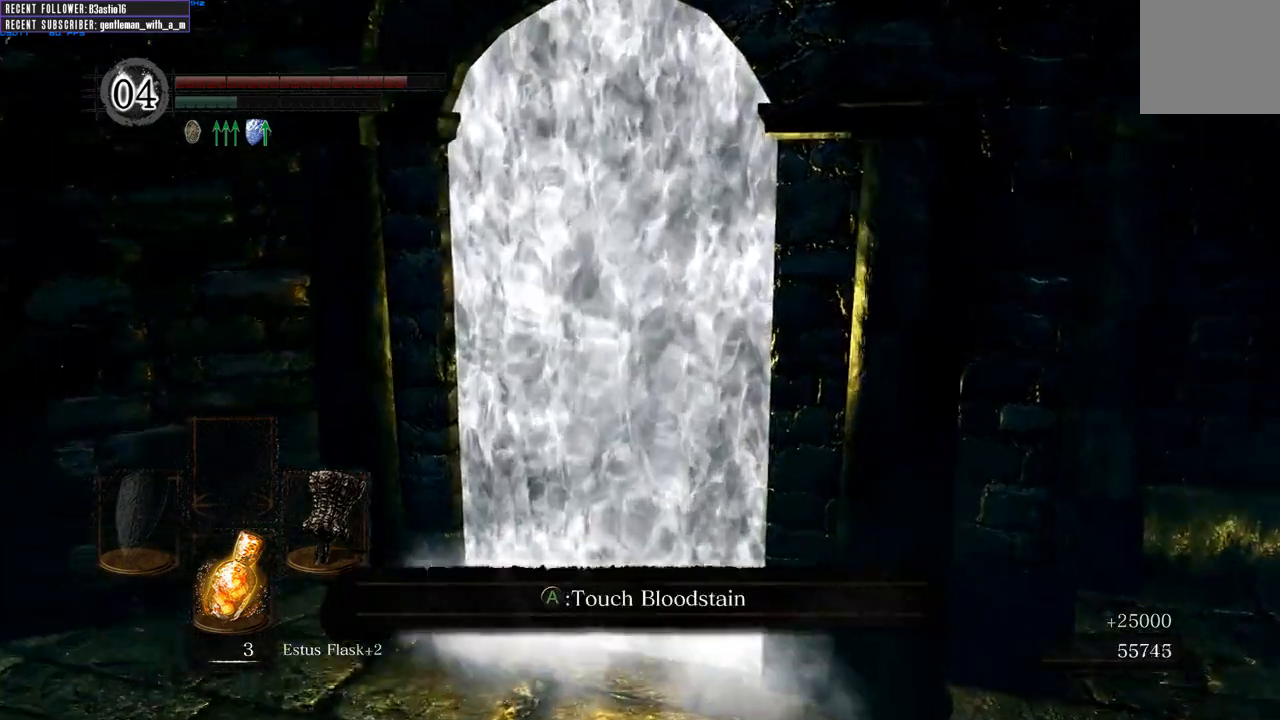
{"buttons": ["DPAD_DOWN"], "left_stick": "up-right", "right_stick": "center", "events": [[33, "DPAD_DOWN", "down"], [133, "DPAD_DOWN", "up"], [483, "DPAD_DOWN", "down"]]}
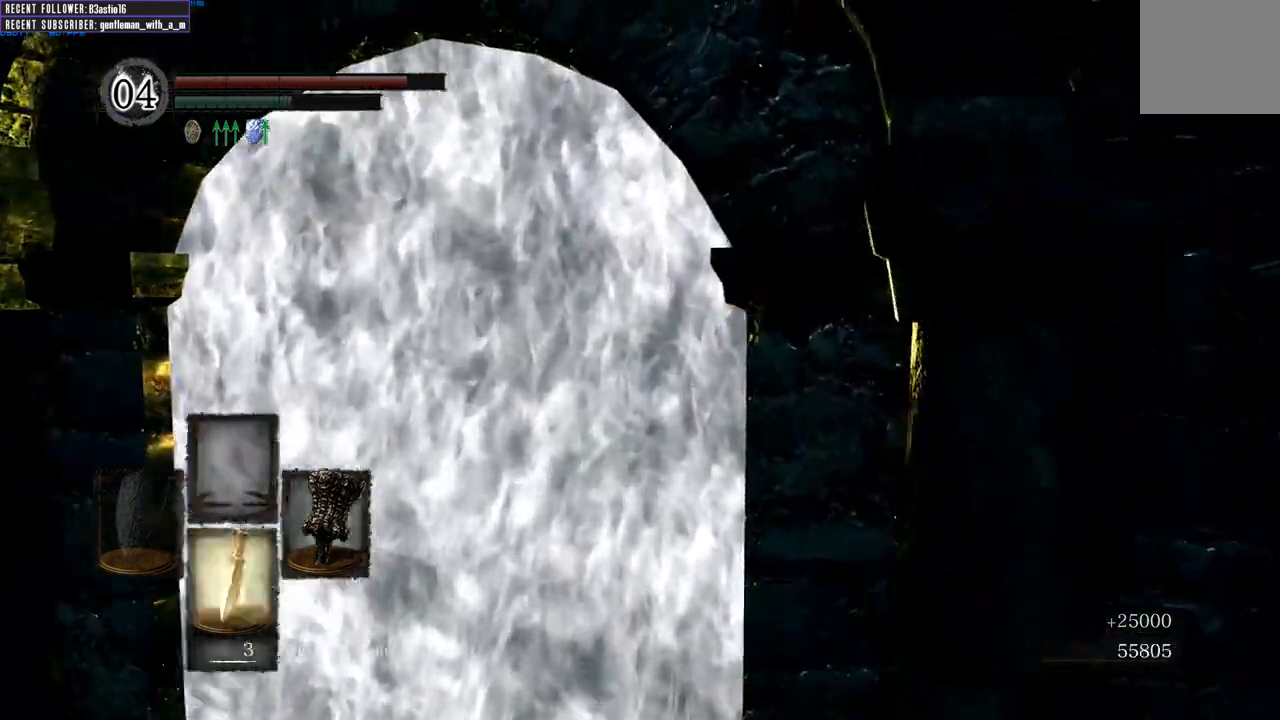
{"buttons": ["DPAD_DOWN"], "left_stick": "up-right", "right_stick": "center", "events": [[100, "DPAD_DOWN", "up"], [433, "DPAD_DOWN", "down"]]}
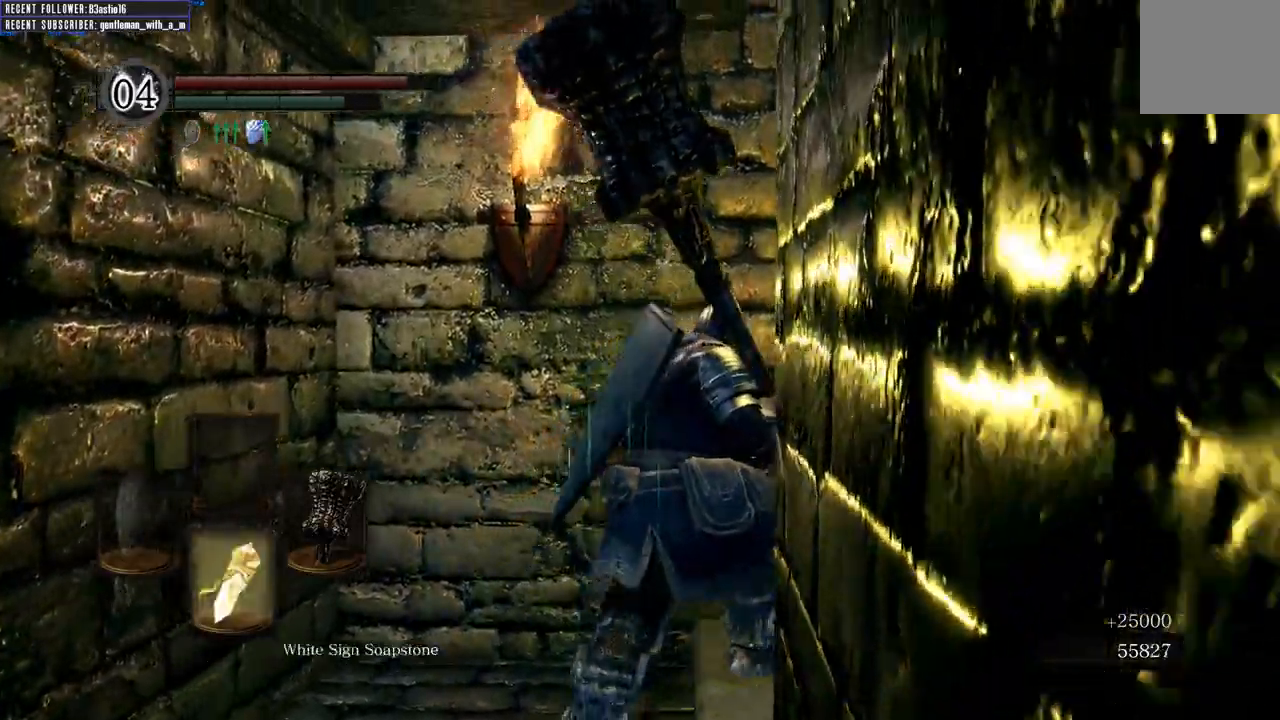
{"buttons": [], "left_stick": "up-right", "right_stick": "center", "events": [[50, "DPAD_DOWN", "up"], [167, "right_stick", "right"], [433, "right_stick", "center"]]}
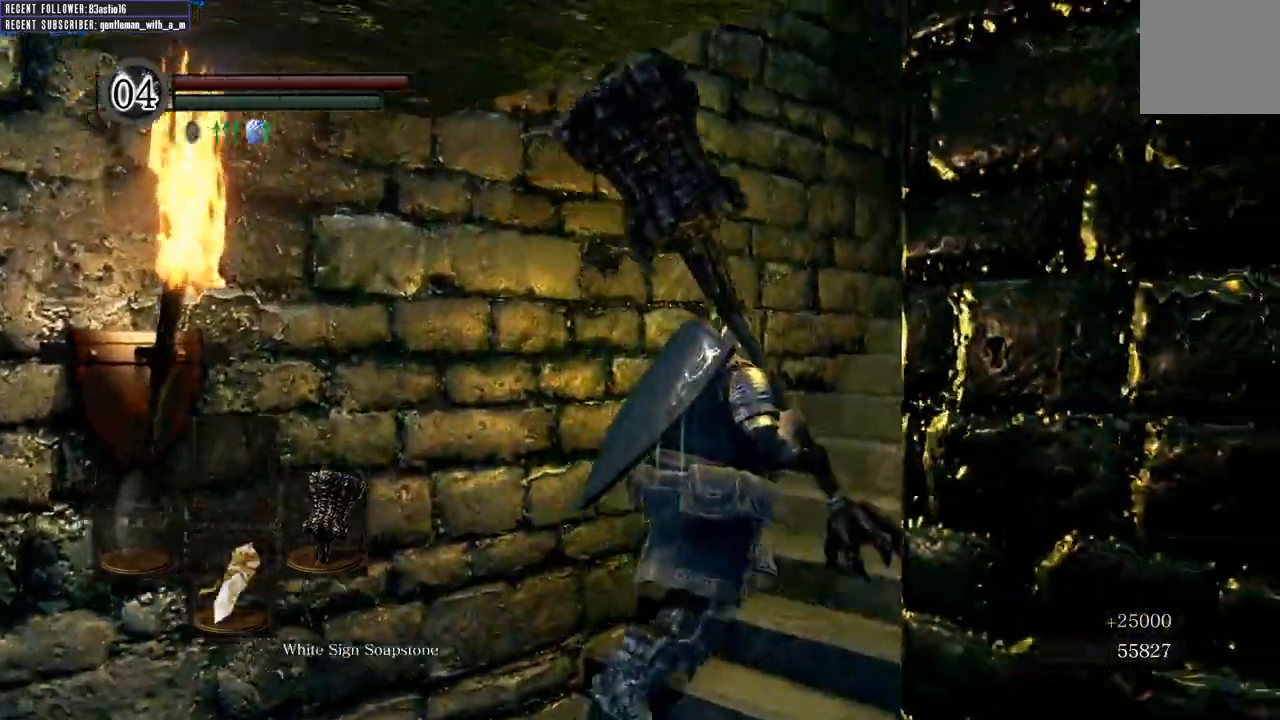
{"buttons": [], "left_stick": "up", "right_stick": "center", "events": [[200, "right_stick", "right"], [417, "left_stick", "up"], [417, "right_stick", "center"]]}
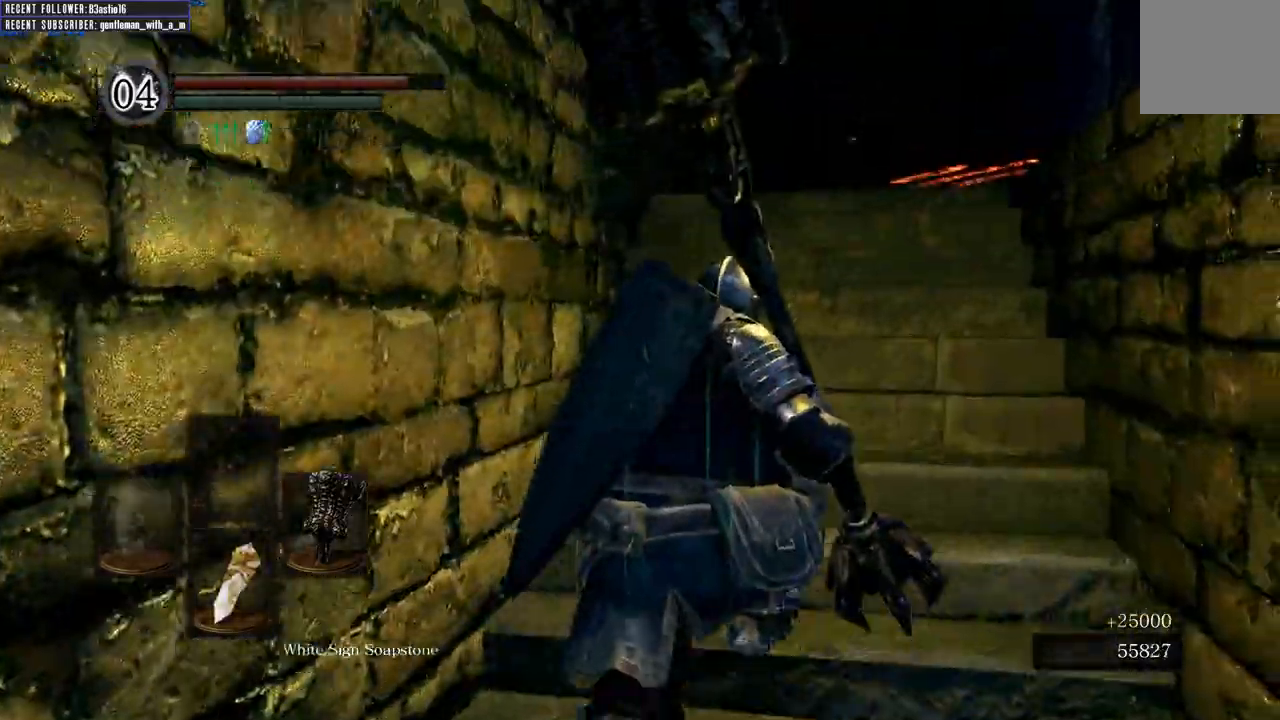
{"buttons": ["B"], "left_stick": "up", "right_stick": "up", "events": [[117, "right_stick", "right"], [200, "B", "down"], [267, "right_stick", "center"], [483, "right_stick", "up"]]}
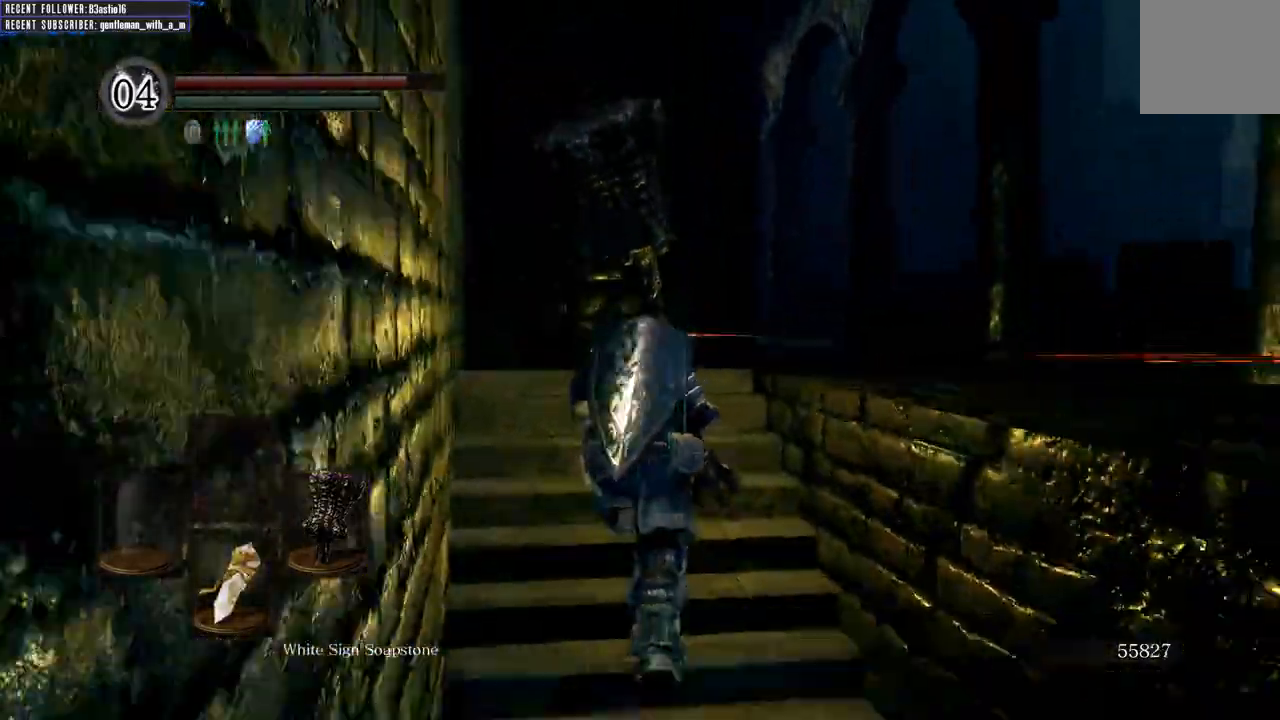
{"buttons": ["B"], "left_stick": "up", "right_stick": "center", "events": [[250, "right_stick", "center"]]}
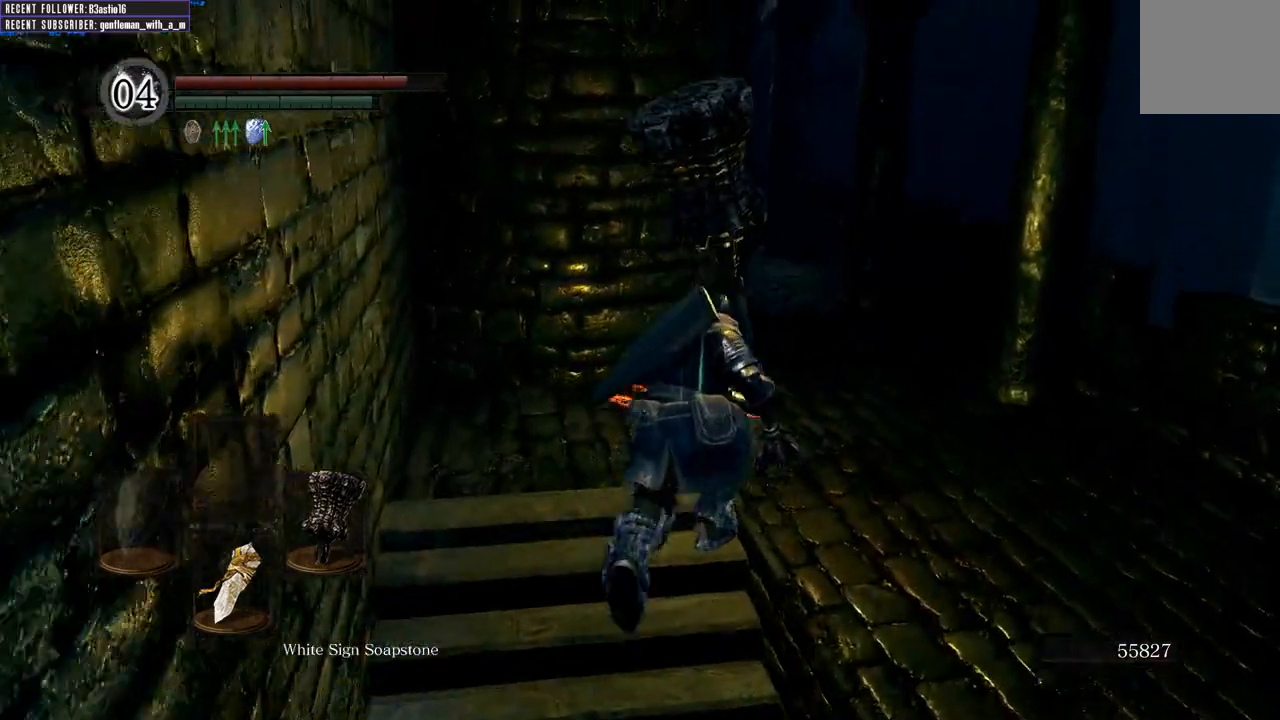
{"buttons": [], "left_stick": "center", "right_stick": "center", "events": [[50, "left_stick", "up-right"], [133, "right_stick", "up"], [317, "right_stick", "center"], [350, "left_stick", "center"], [367, "B", "up"]]}
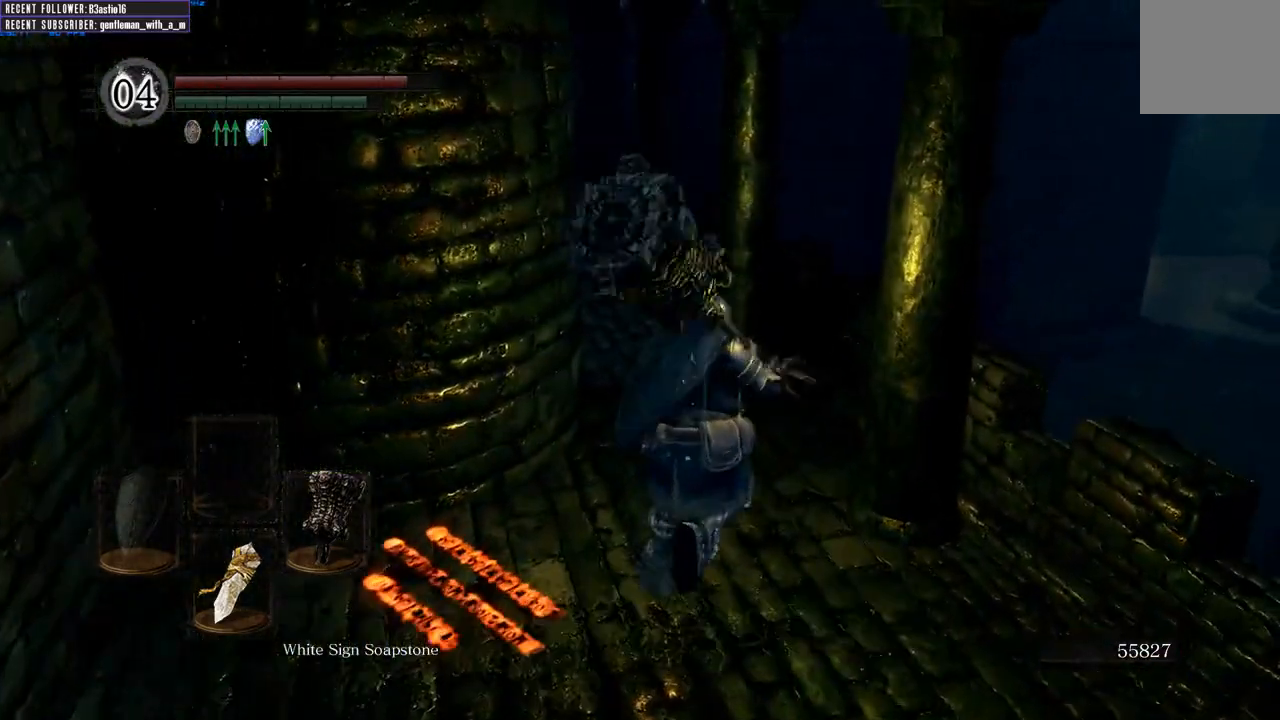
{"buttons": [], "left_stick": "center", "right_stick": "center", "events": [[167, "right_stick", "left"], [433, "right_stick", "center"]]}
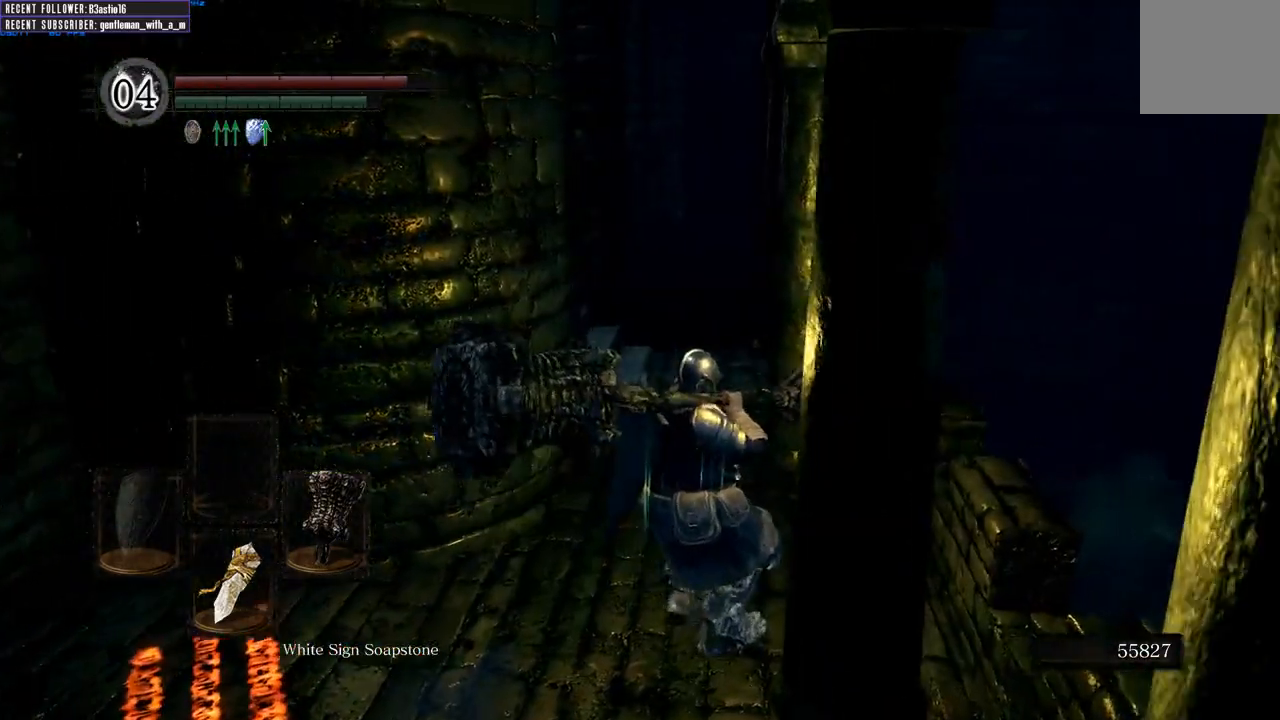
{"buttons": [], "left_stick": "center", "right_stick": "center", "events": [[33, "left_stick", "up"], [233, "left_stick", "center"]]}
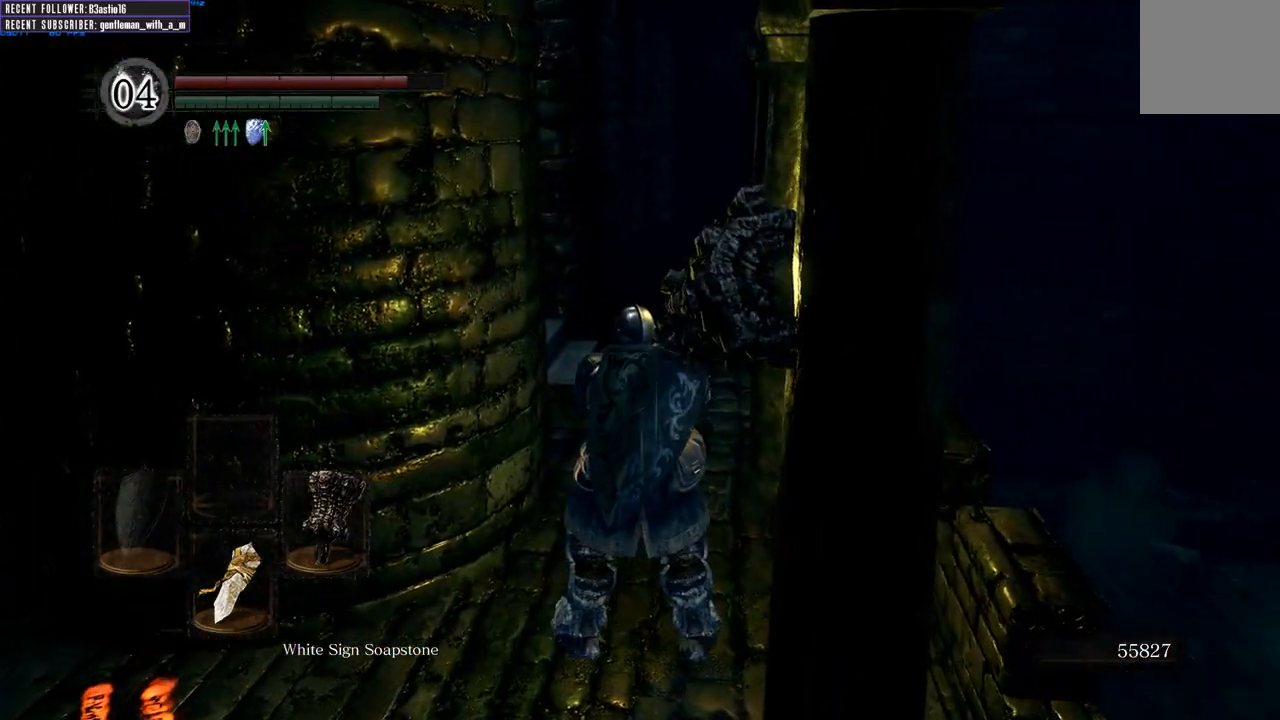
{"buttons": [], "left_stick": "center", "right_stick": "center", "events": []}
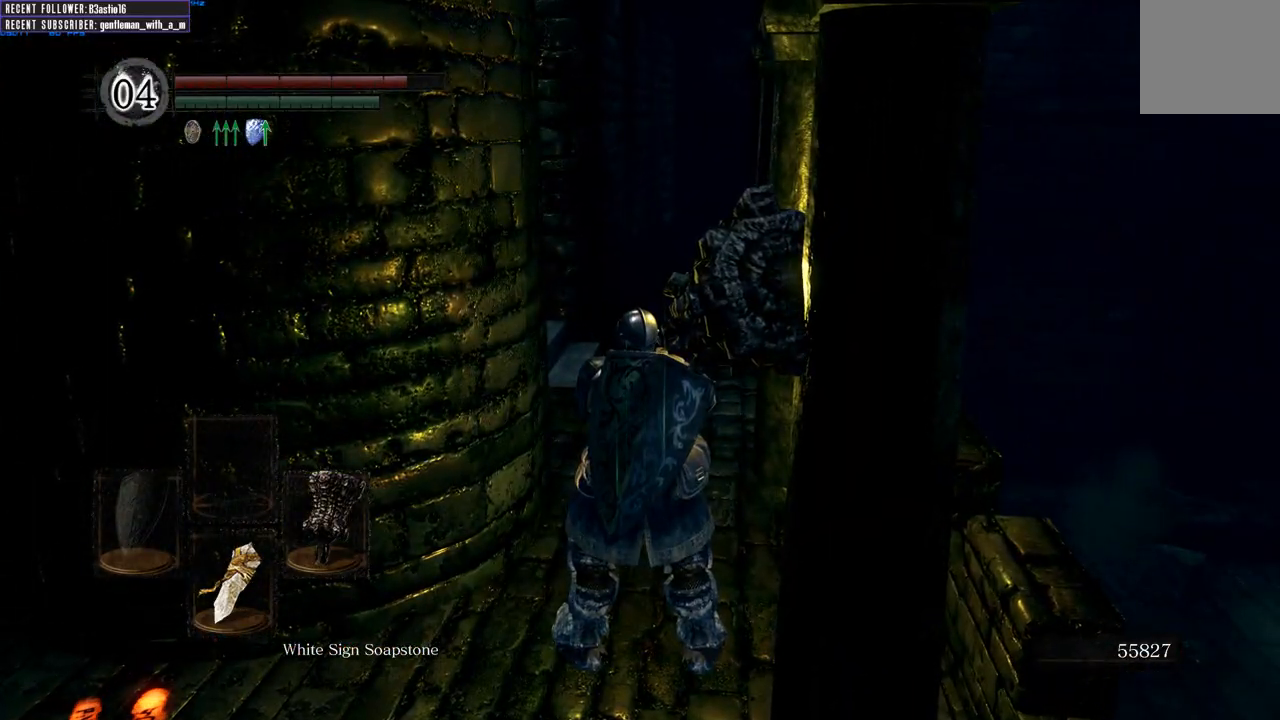
{"buttons": [], "left_stick": "center", "right_stick": "center", "events": [[300, "left_stick", "up"], [433, "left_stick", "center"]]}
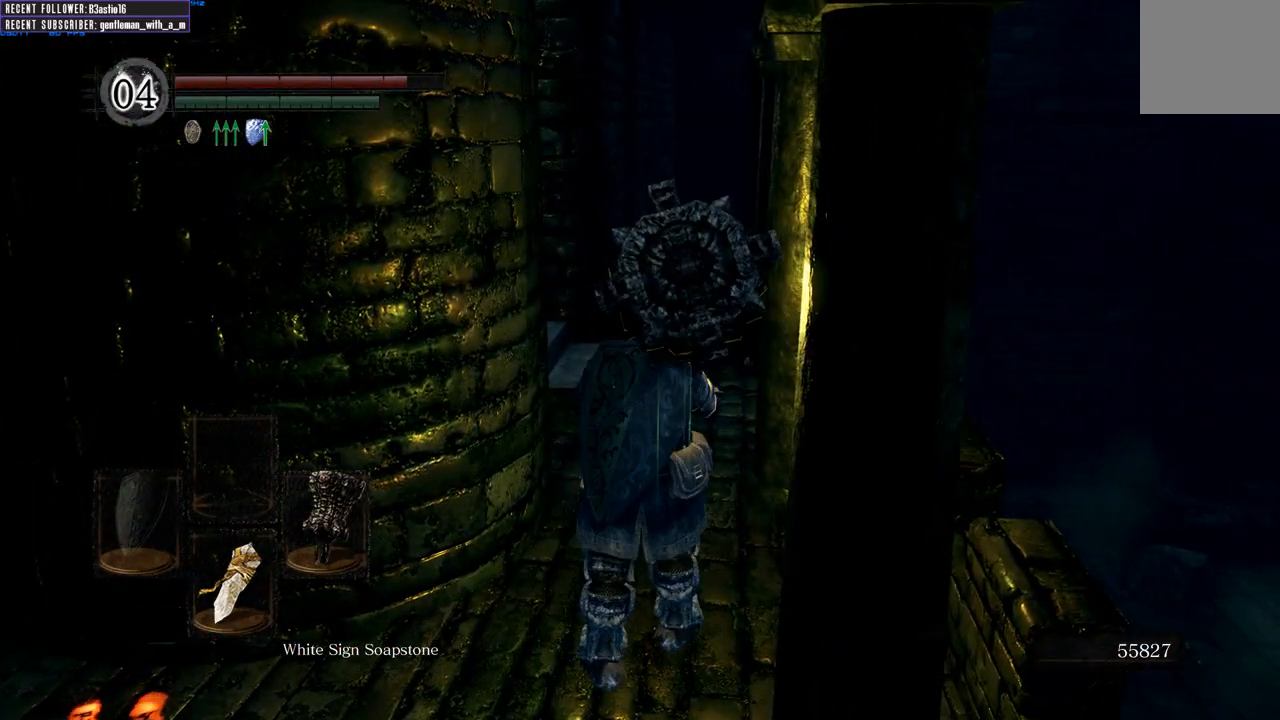
{"buttons": [], "left_stick": "center", "right_stick": "center", "events": []}
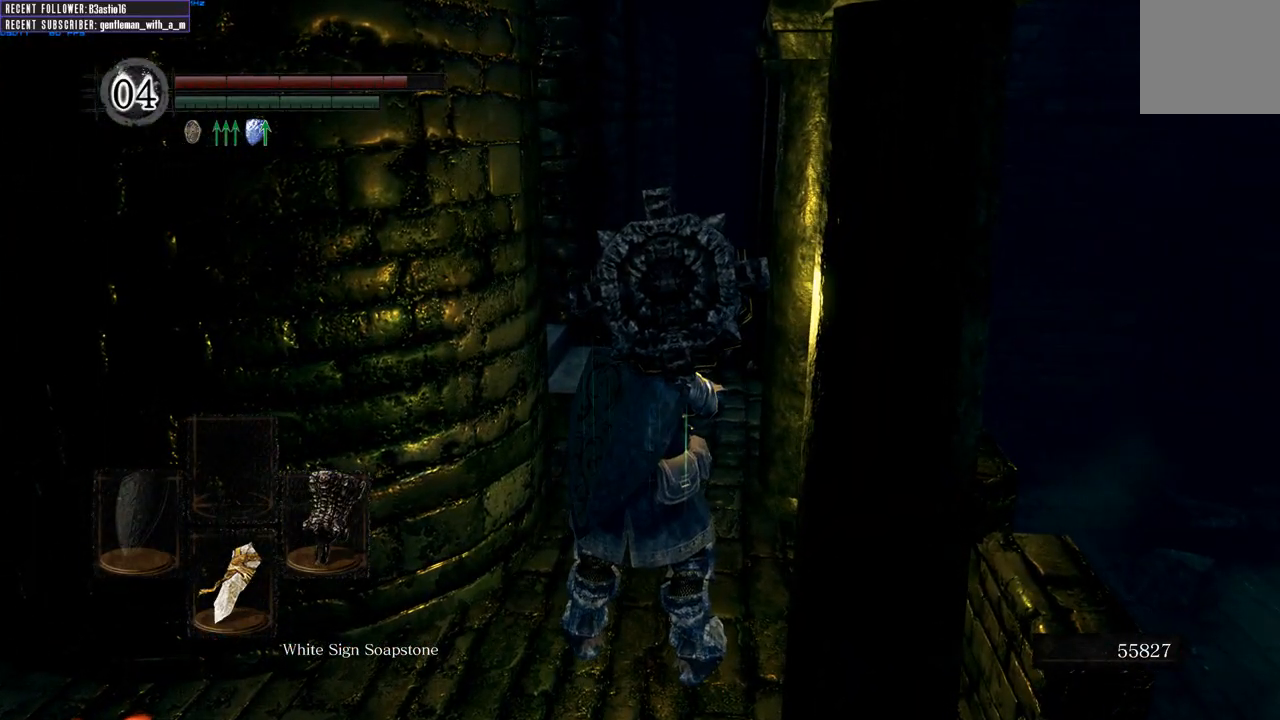
{"buttons": [], "left_stick": "center", "right_stick": "center", "events": []}